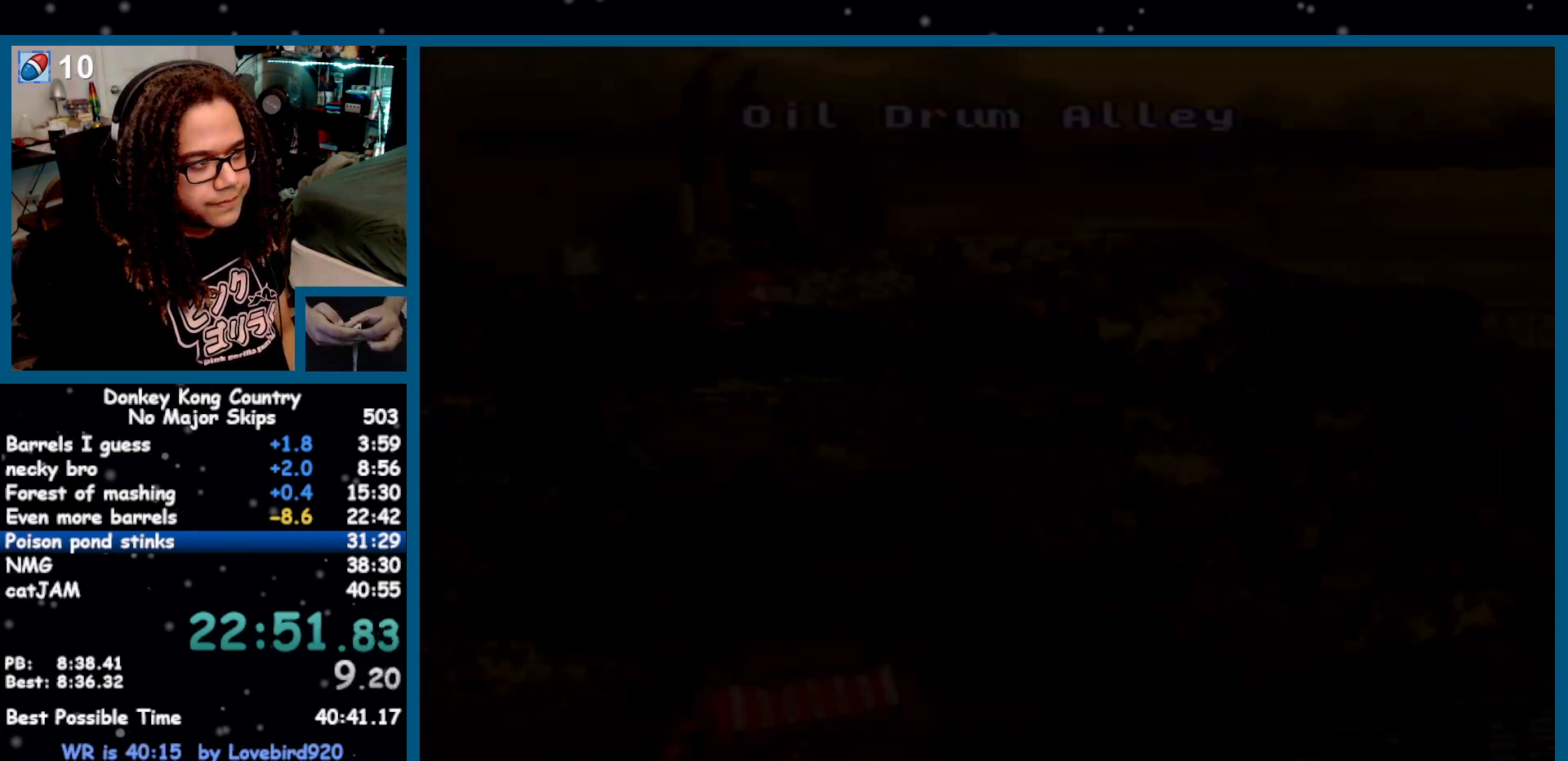
Gameplay with a controller (Nintendo layout); each line is a JSON object with the inputs held at the frame after it. "events" lists button and stick changes between this image and that frame as [ms after this image, input, new state], when the widget could be followed in between. Not read: L1 L3 R1 R3 SELECT START.
{"buttons": ["X"], "events": [[33, "A", "down"], [67, "X", "up"], [83, "A", "up"], [117, "X", "down"], [150, "A", "down"], [150, "X", "up"], [200, "A", "up"], [233, "X", "down"], [267, "A", "down"], [300, "X", "up"], [333, "A", "up"], [367, "X", "down"], [400, "A", "down"], [400, "X", "up"], [467, "A", "up"], [483, "X", "down"]]}
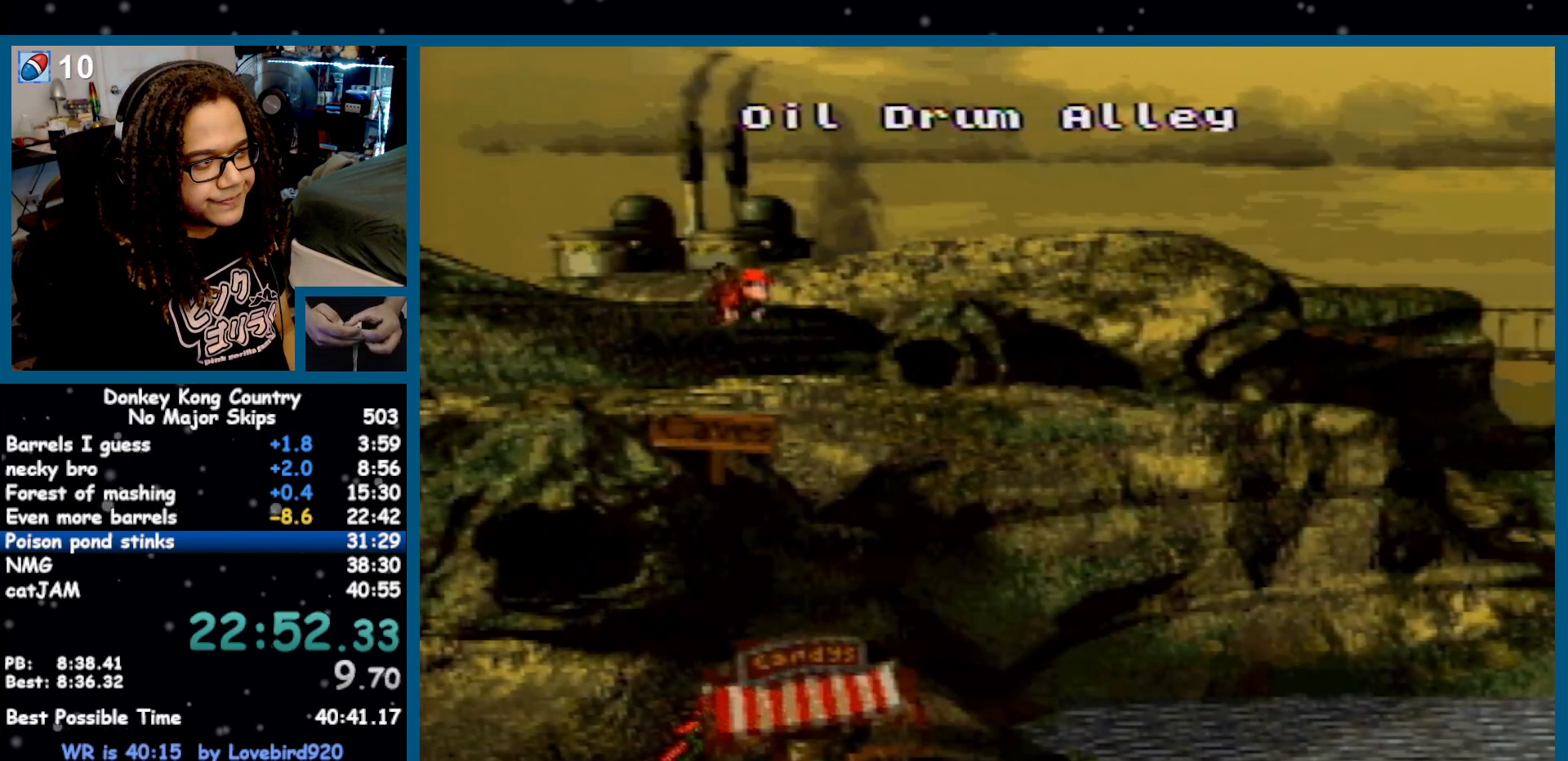
{"buttons": ["X"], "events": [[17, "A", "down"], [17, "X", "up"], [83, "A", "up"], [83, "X", "down"], [150, "A", "down"], [150, "X", "up"], [217, "A", "up"], [217, "X", "down"], [267, "A", "down"], [267, "X", "up"], [333, "A", "up"], [333, "X", "down"], [383, "A", "down"], [383, "X", "up"], [450, "A", "up"], [450, "X", "down"]]}
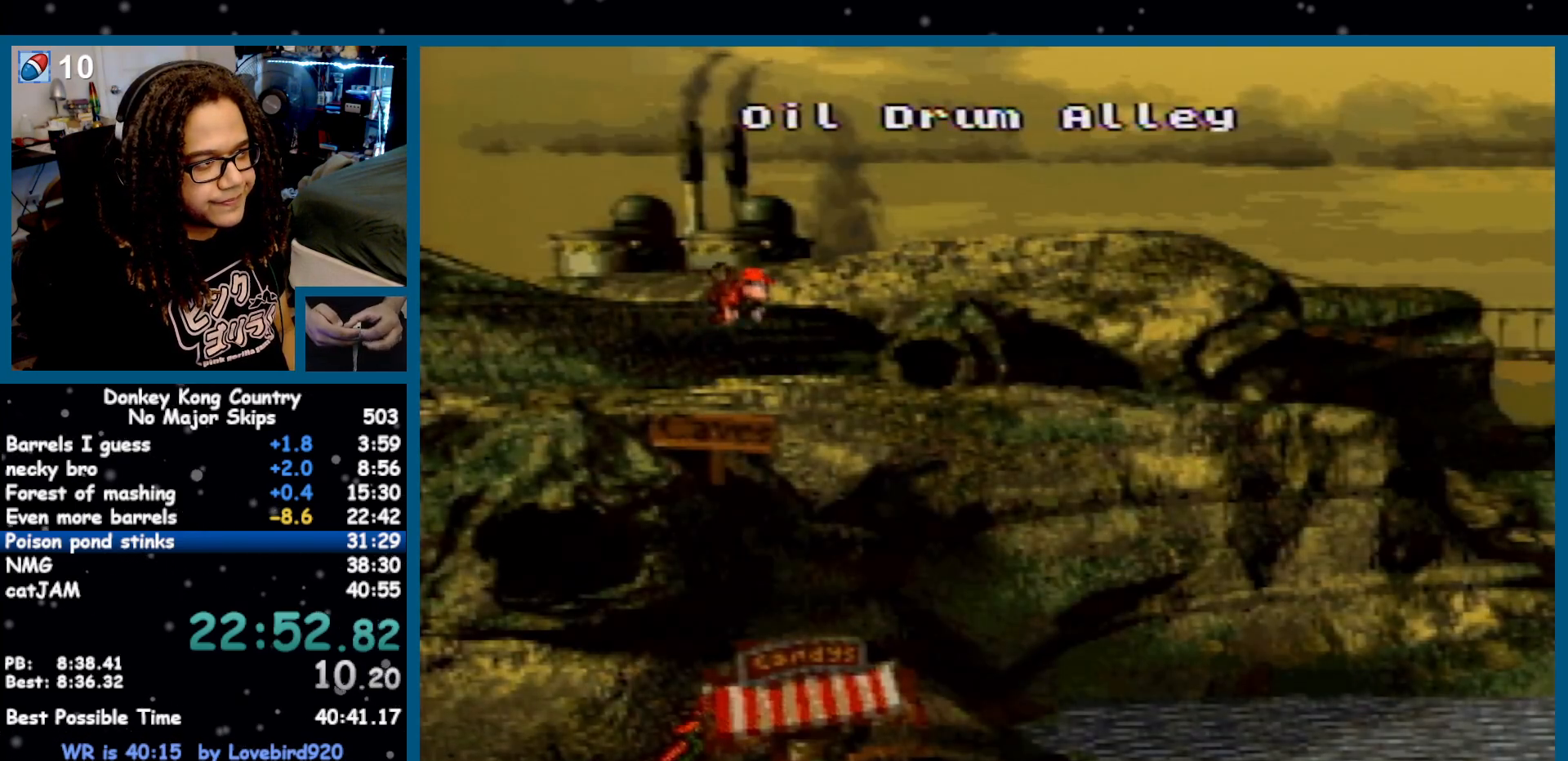
{"buttons": [], "events": [[17, "A", "down"], [17, "X", "up"], [50, "A", "up"], [83, "X", "down"], [133, "A", "down"], [133, "X", "up"], [200, "A", "up"], [200, "X", "down"], [233, "A", "down"], [300, "X", "up"], [400, "A", "up"]]}
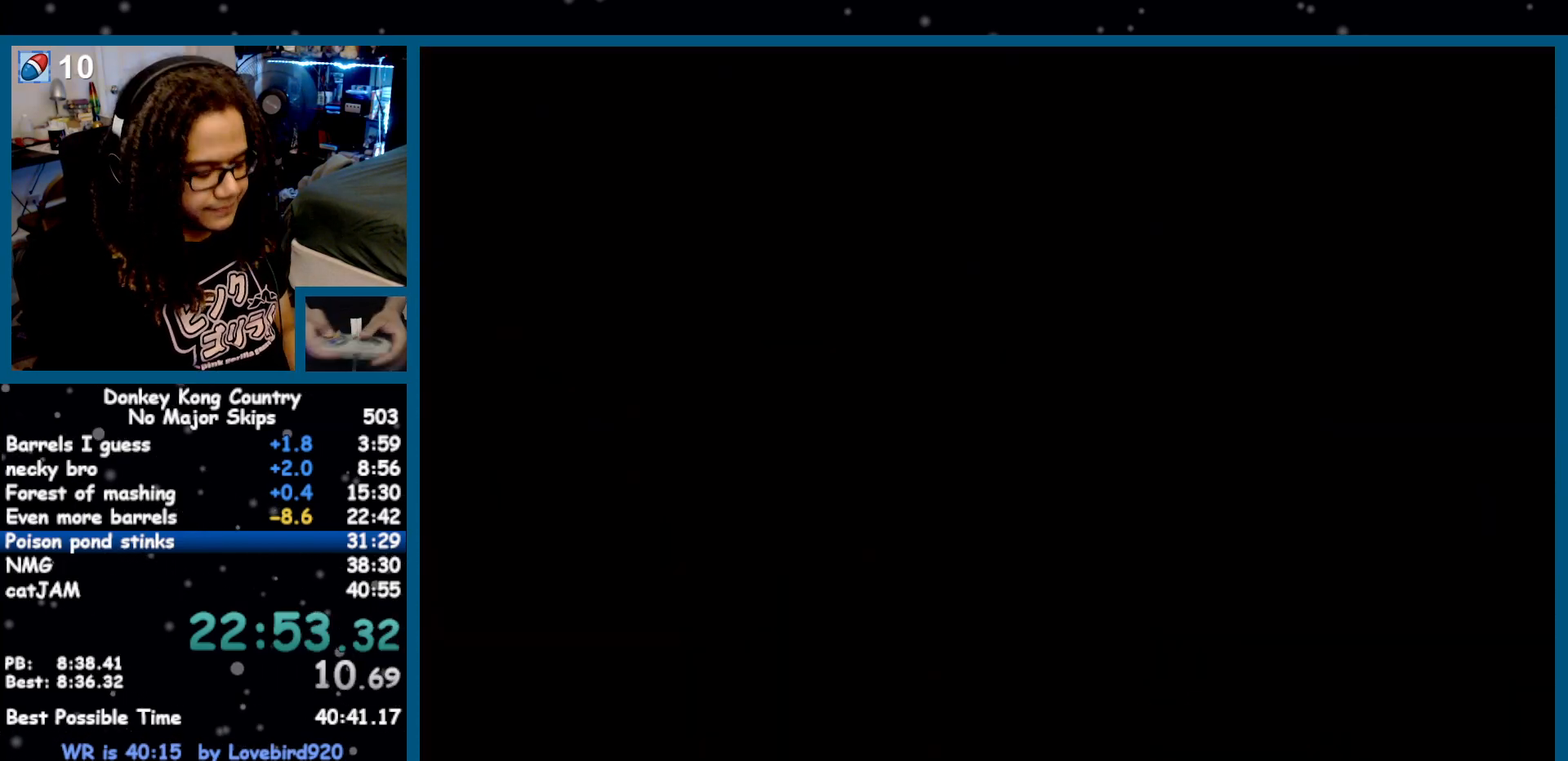
{"buttons": ["Y", "DPAD_RIGHT"], "events": [[83, "Y", "down"], [233, "DPAD_RIGHT", "down"]]}
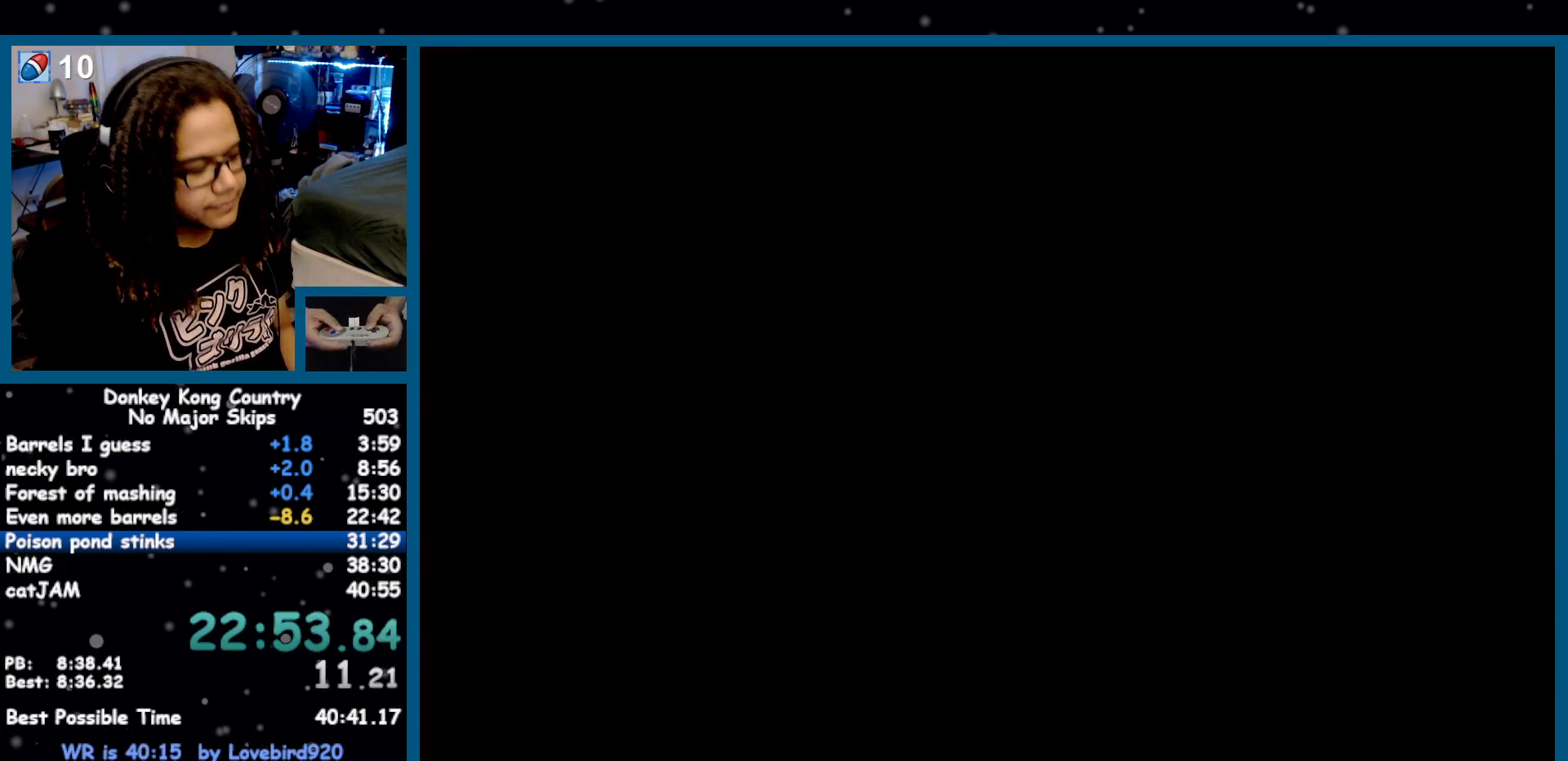
{"buttons": ["Y", "DPAD_RIGHT"], "events": []}
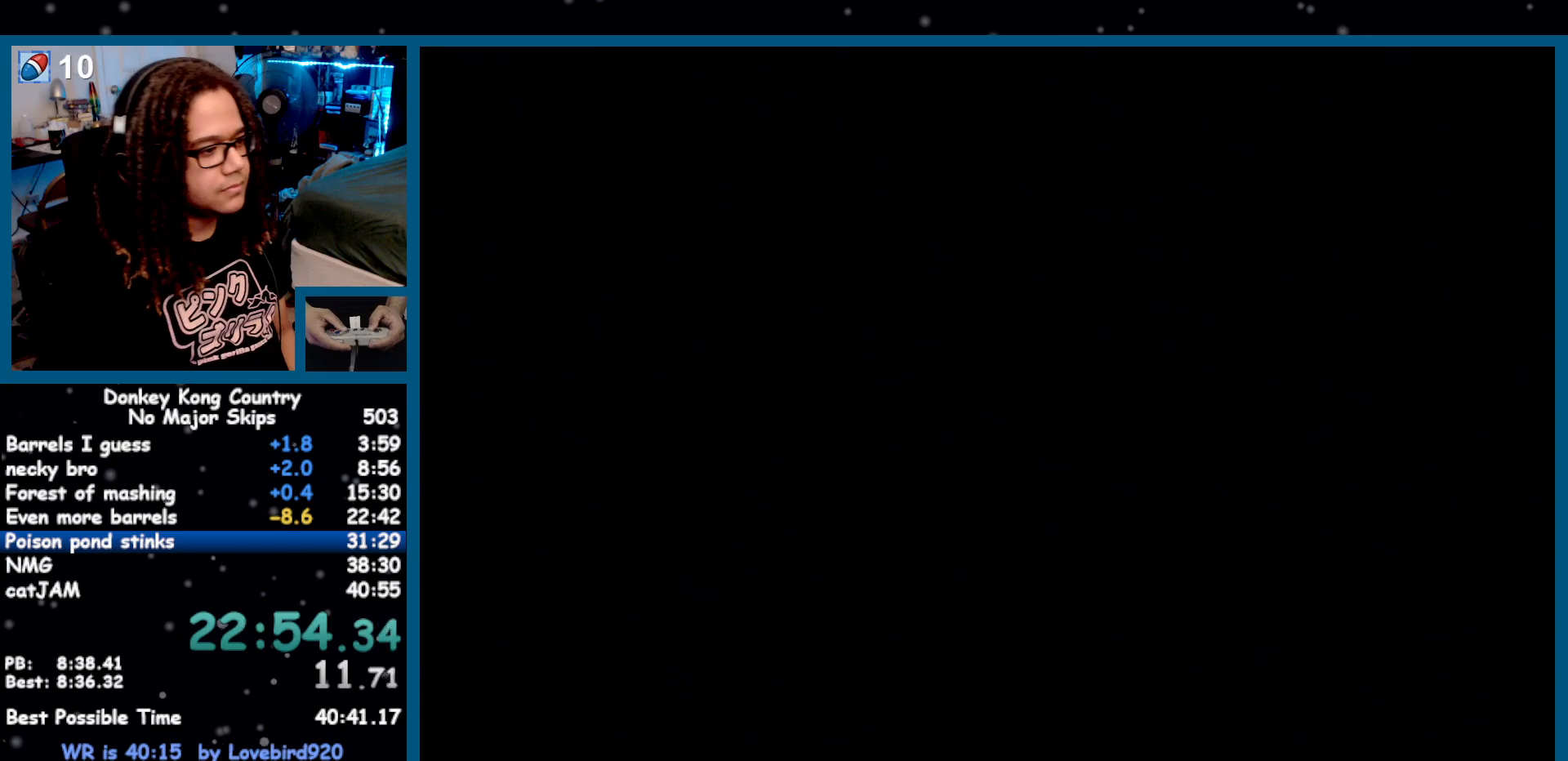
{"buttons": ["Y", "DPAD_RIGHT"], "events": []}
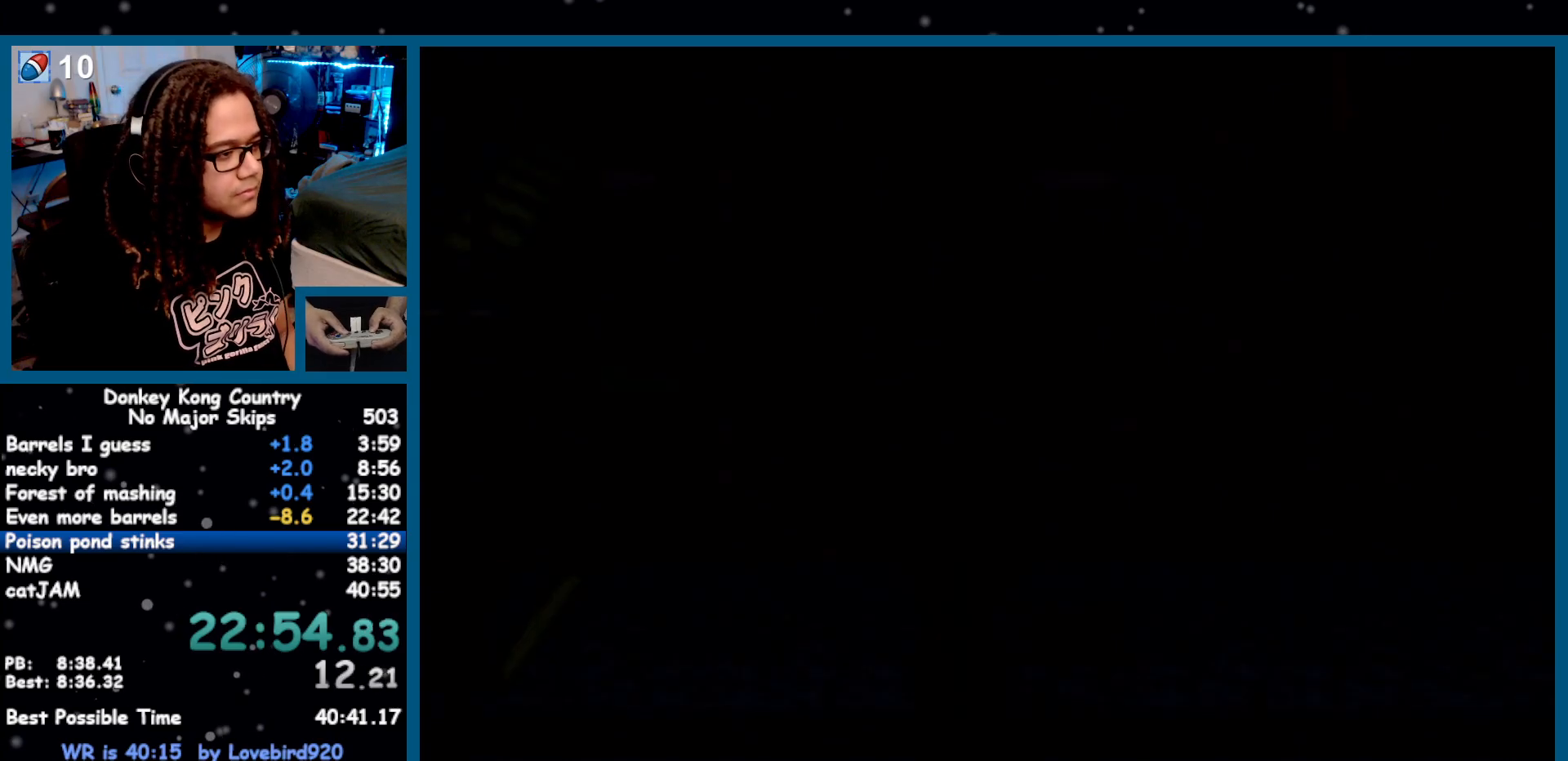
{"buttons": ["Y", "DPAD_RIGHT"], "events": [[467, "Y", "up"], [500, "Y", "down"]]}
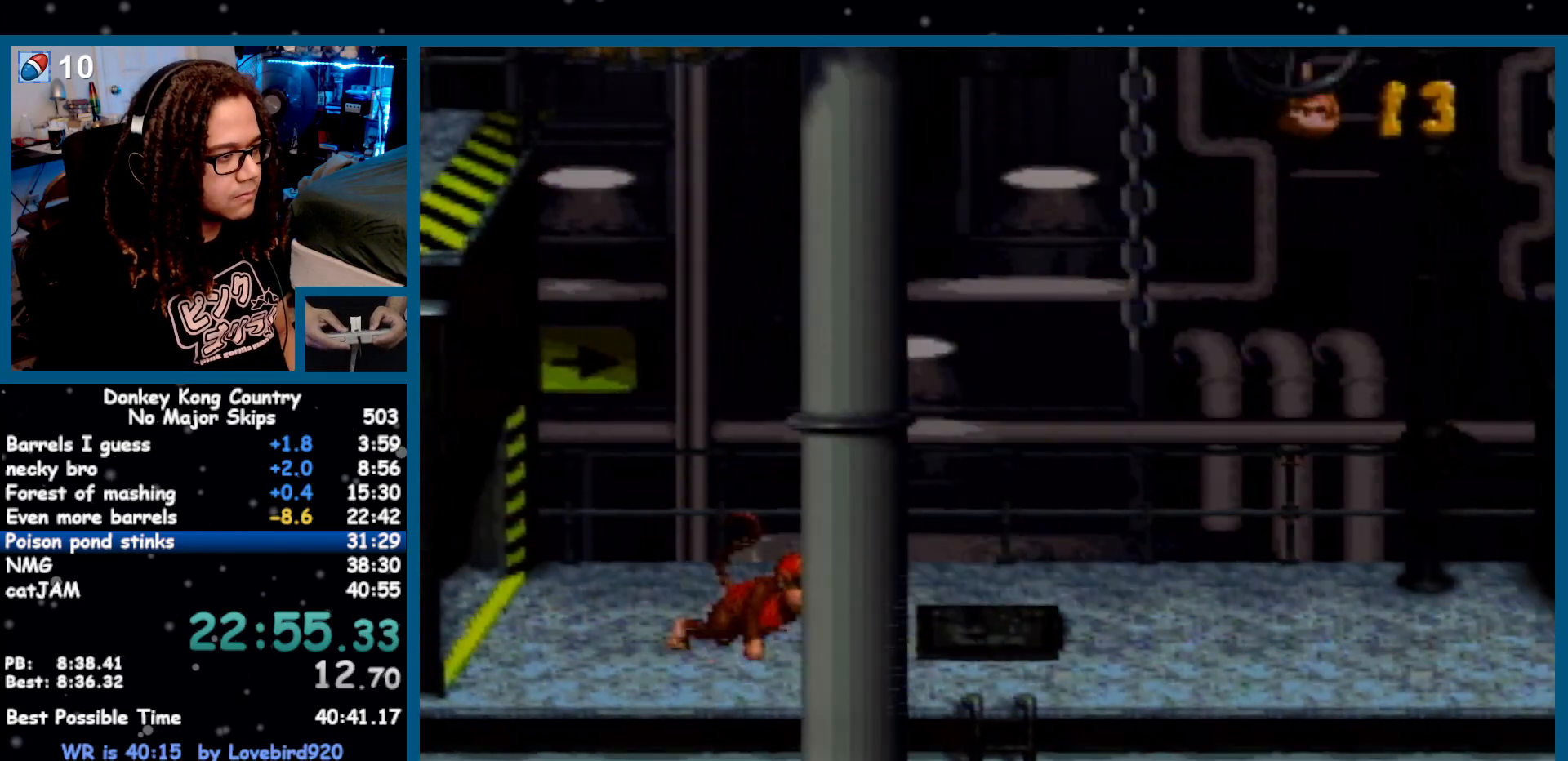
{"buttons": ["Y", "DPAD_RIGHT"], "events": [[367, "B", "down"], [433, "B", "up"]]}
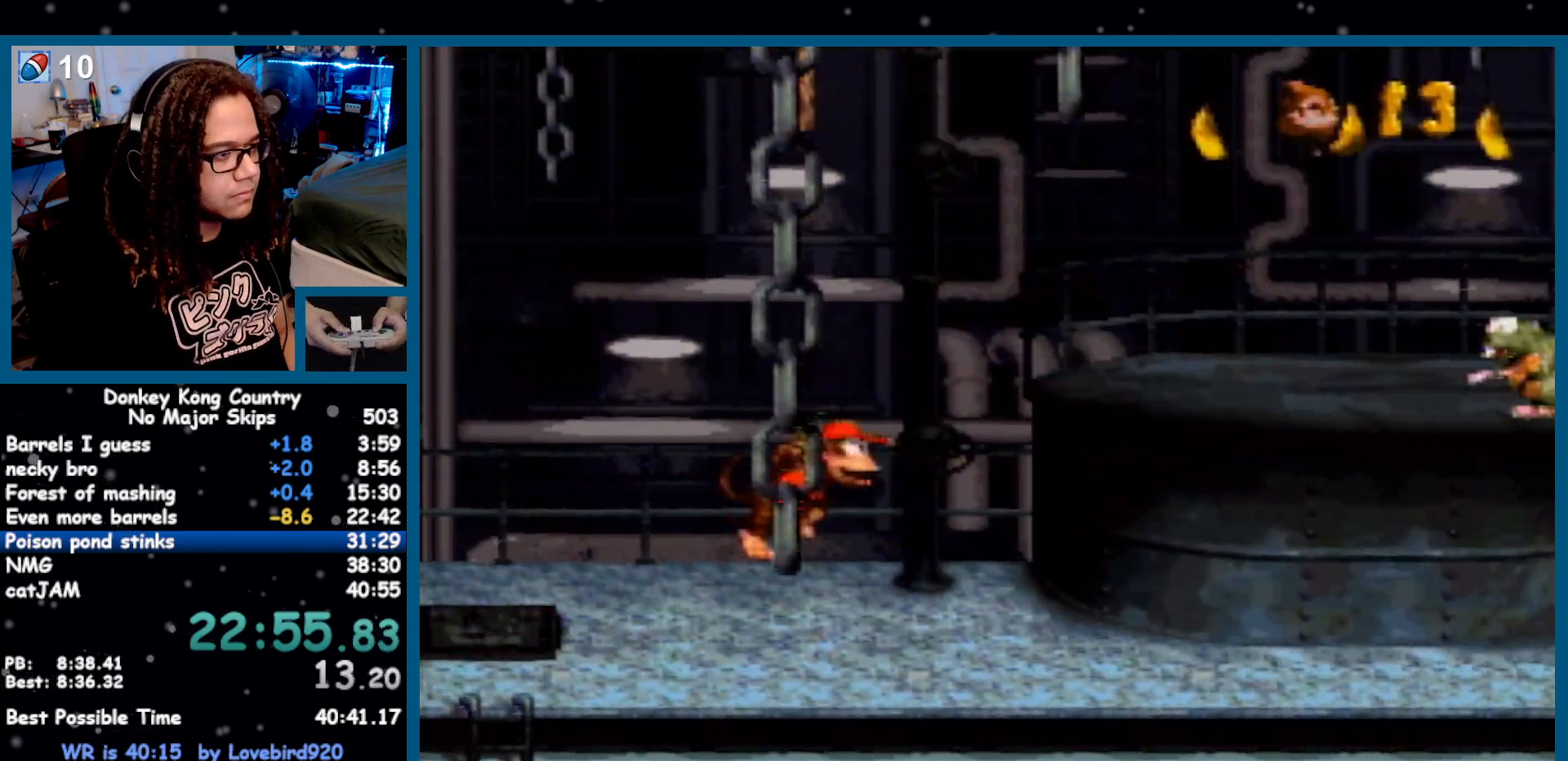
{"buttons": ["Y", "DPAD_RIGHT"], "events": []}
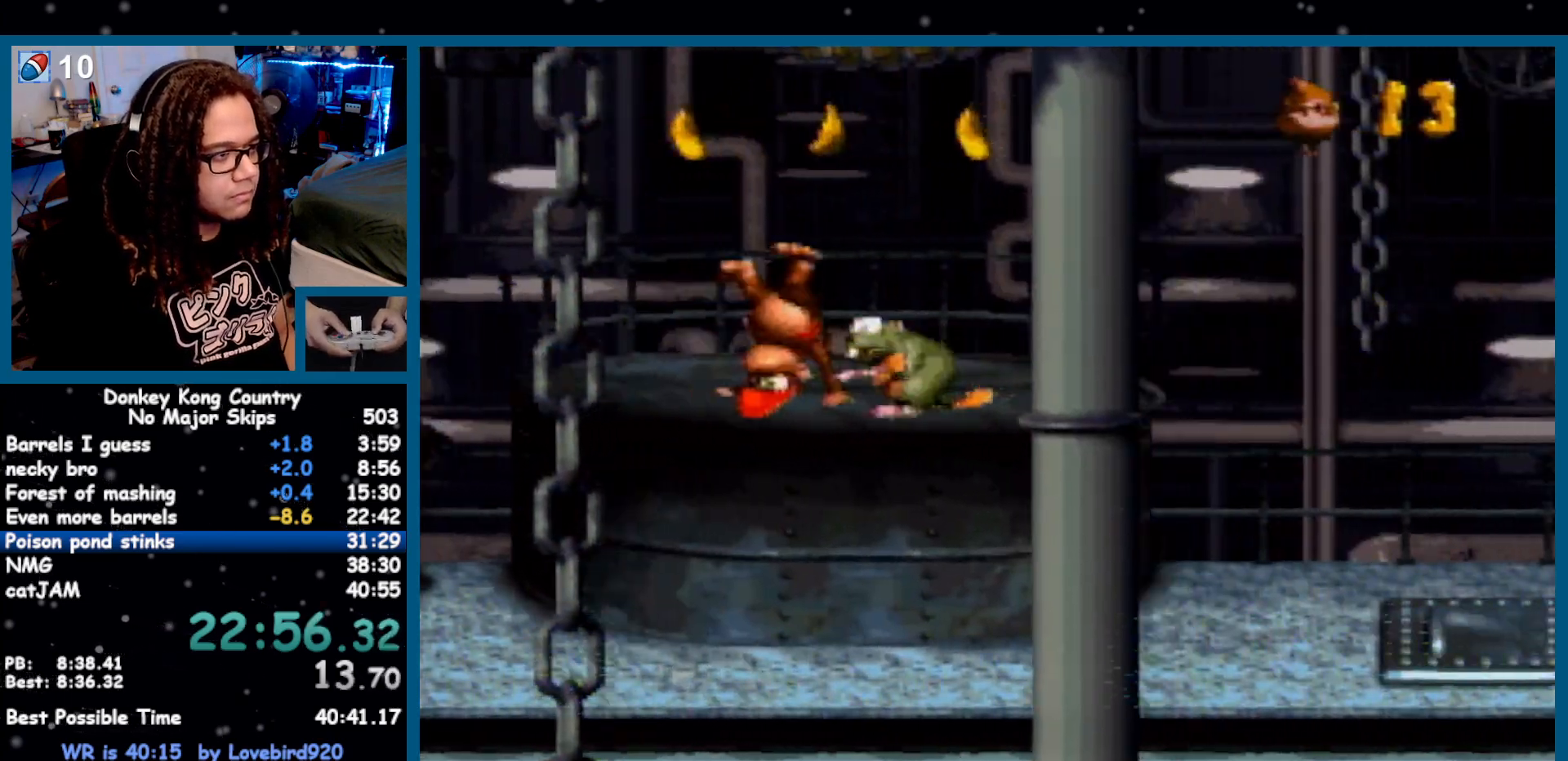
{"buttons": ["Y", "DPAD_RIGHT"], "events": []}
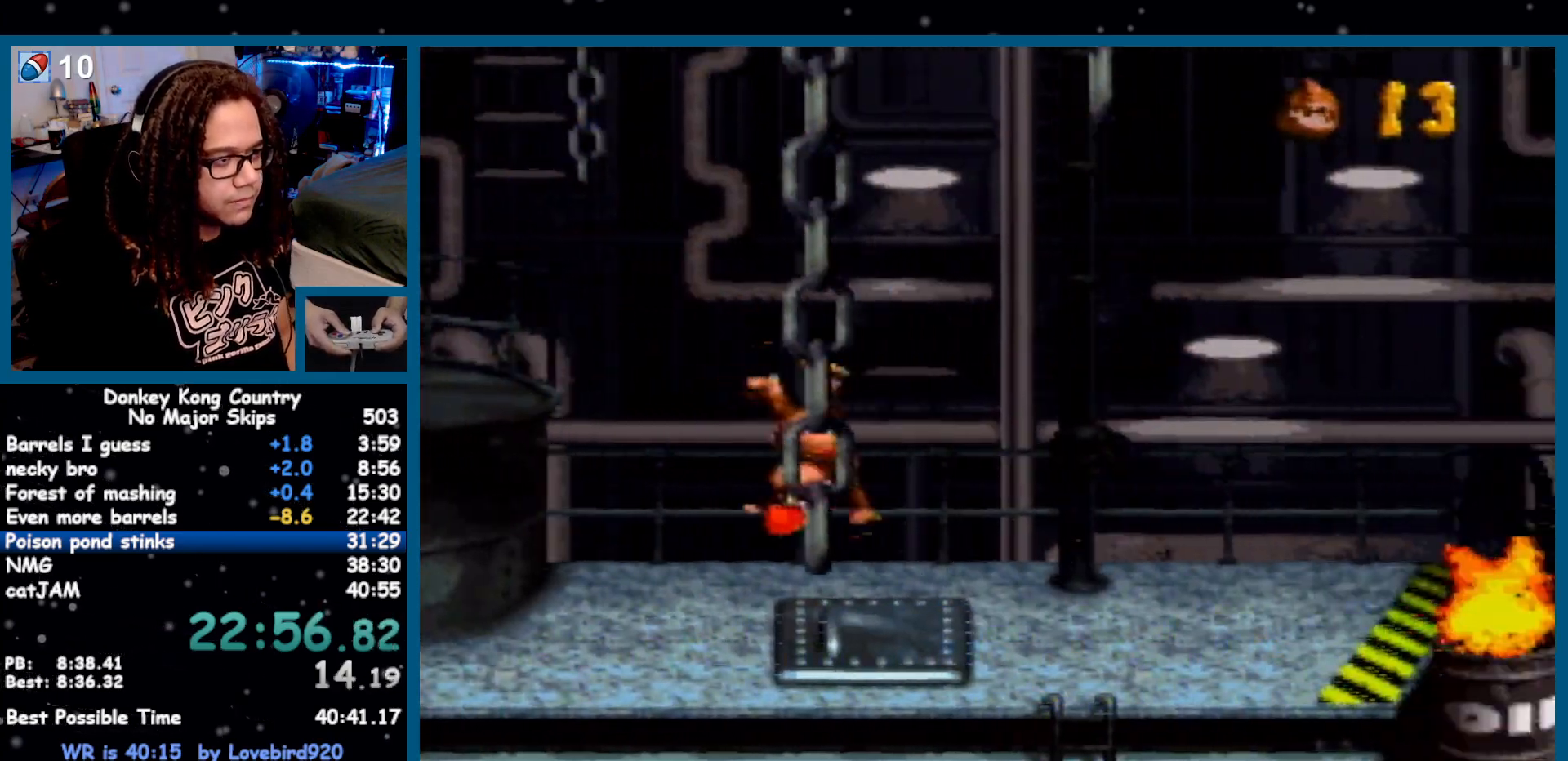
{"buttons": ["Y", "DPAD_RIGHT"], "events": [[333, "B", "down"], [400, "B", "up"]]}
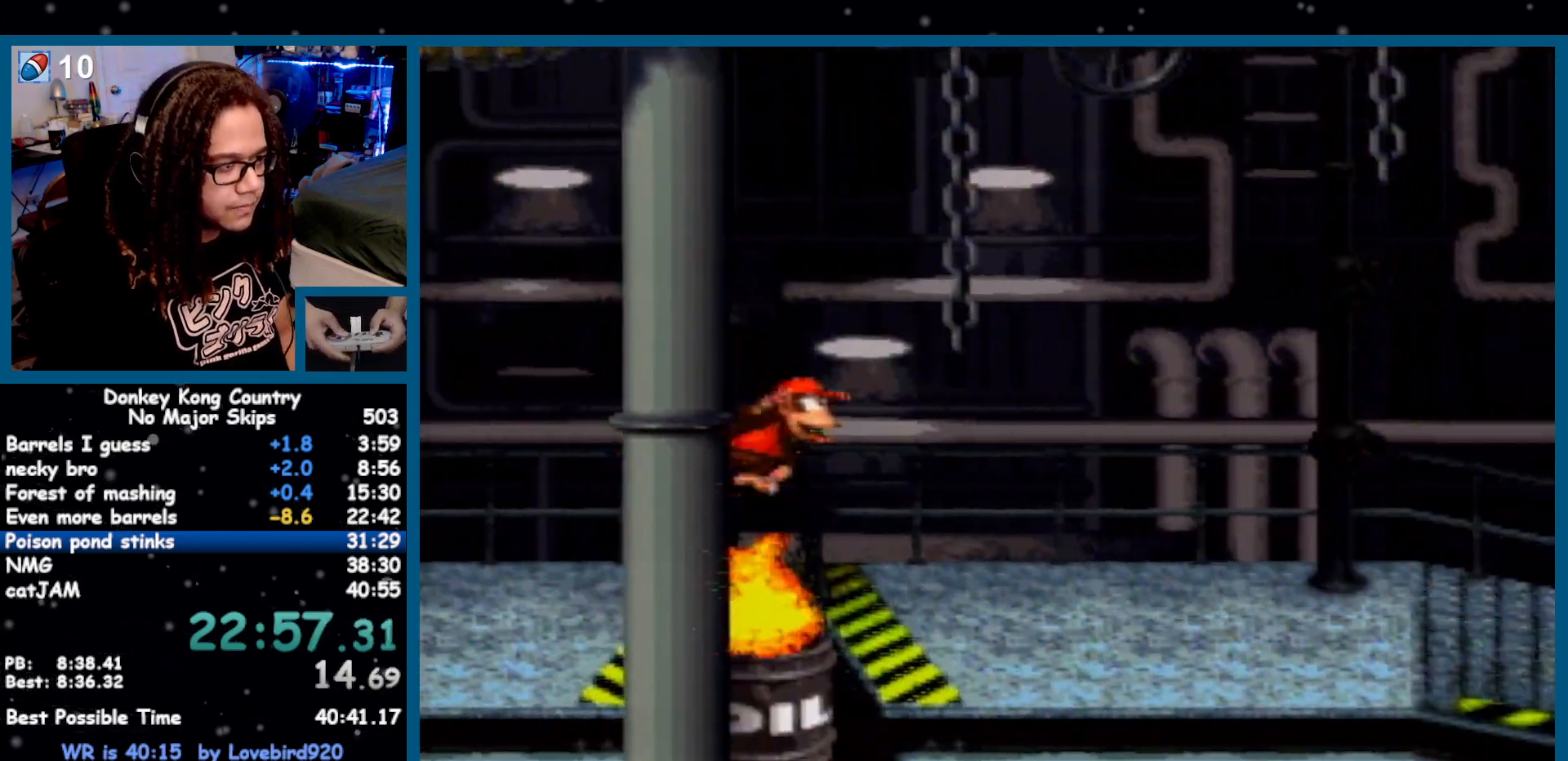
{"buttons": ["Y", "DPAD_RIGHT"], "events": []}
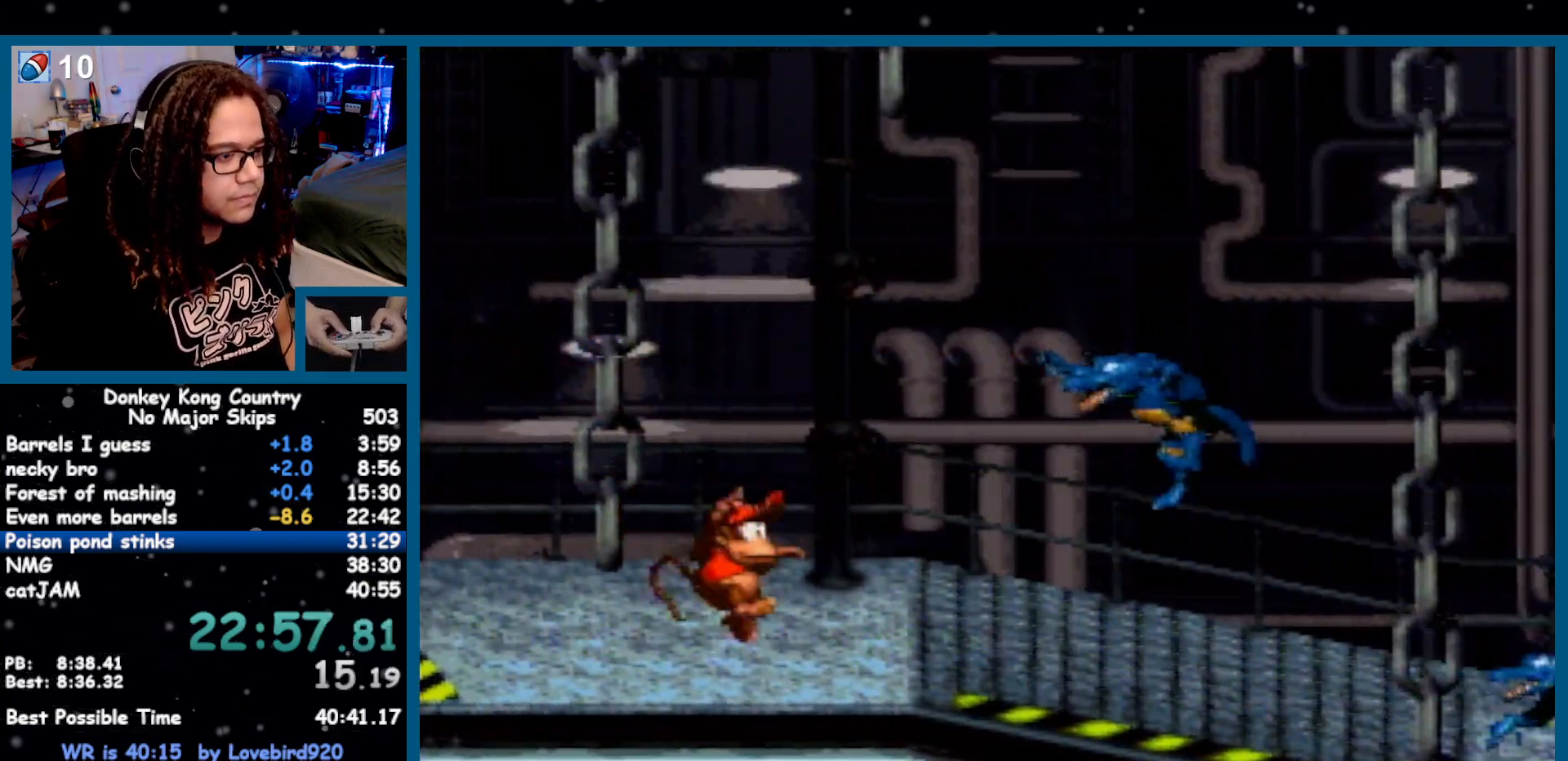
{"buttons": ["Y", "DPAD_RIGHT"], "events": [[333, "Y", "up"], [367, "Y", "down"]]}
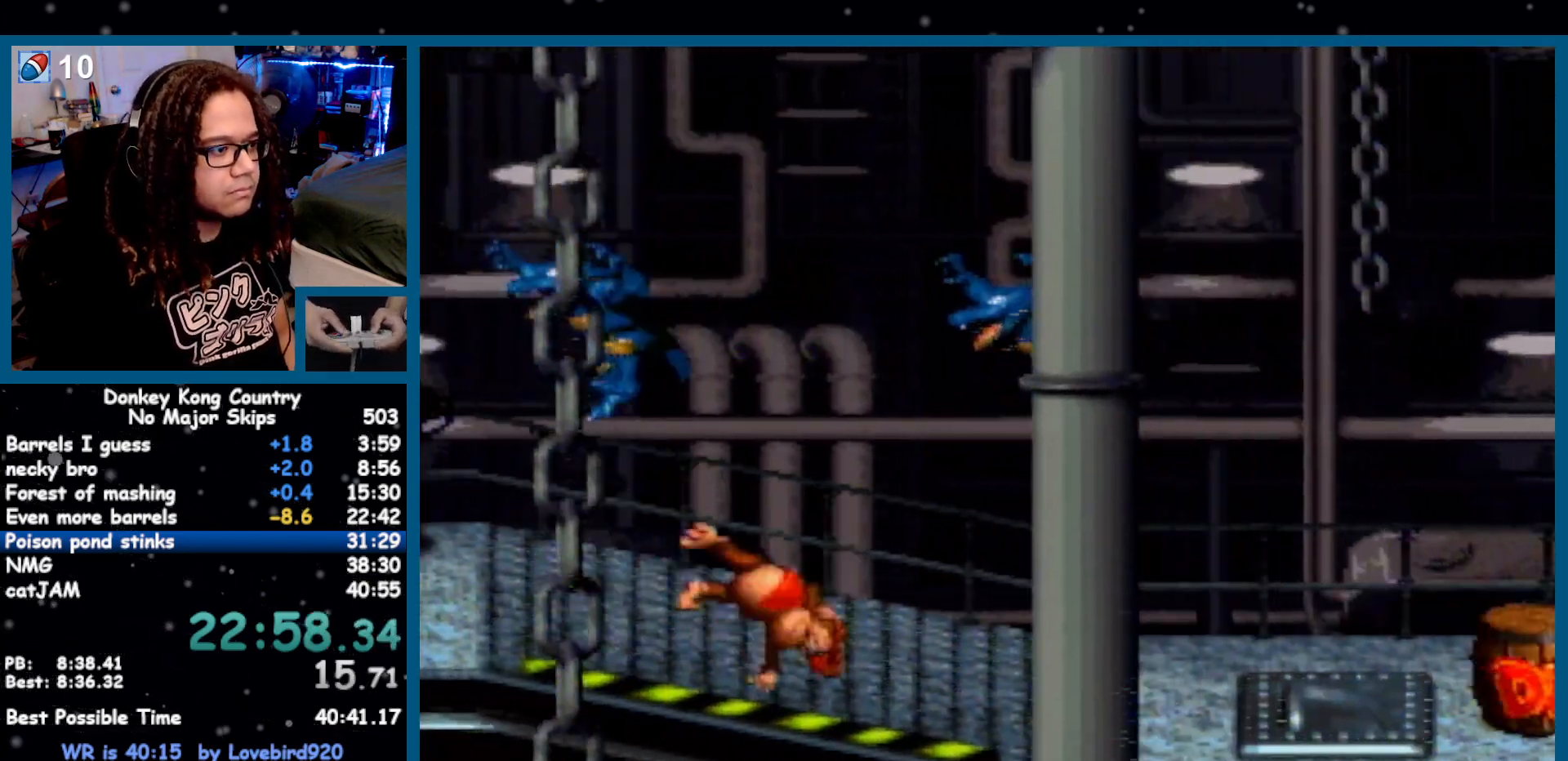
{"buttons": ["Y", "DPAD_RIGHT"], "events": [[267, "B", "down"], [367, "B", "up"]]}
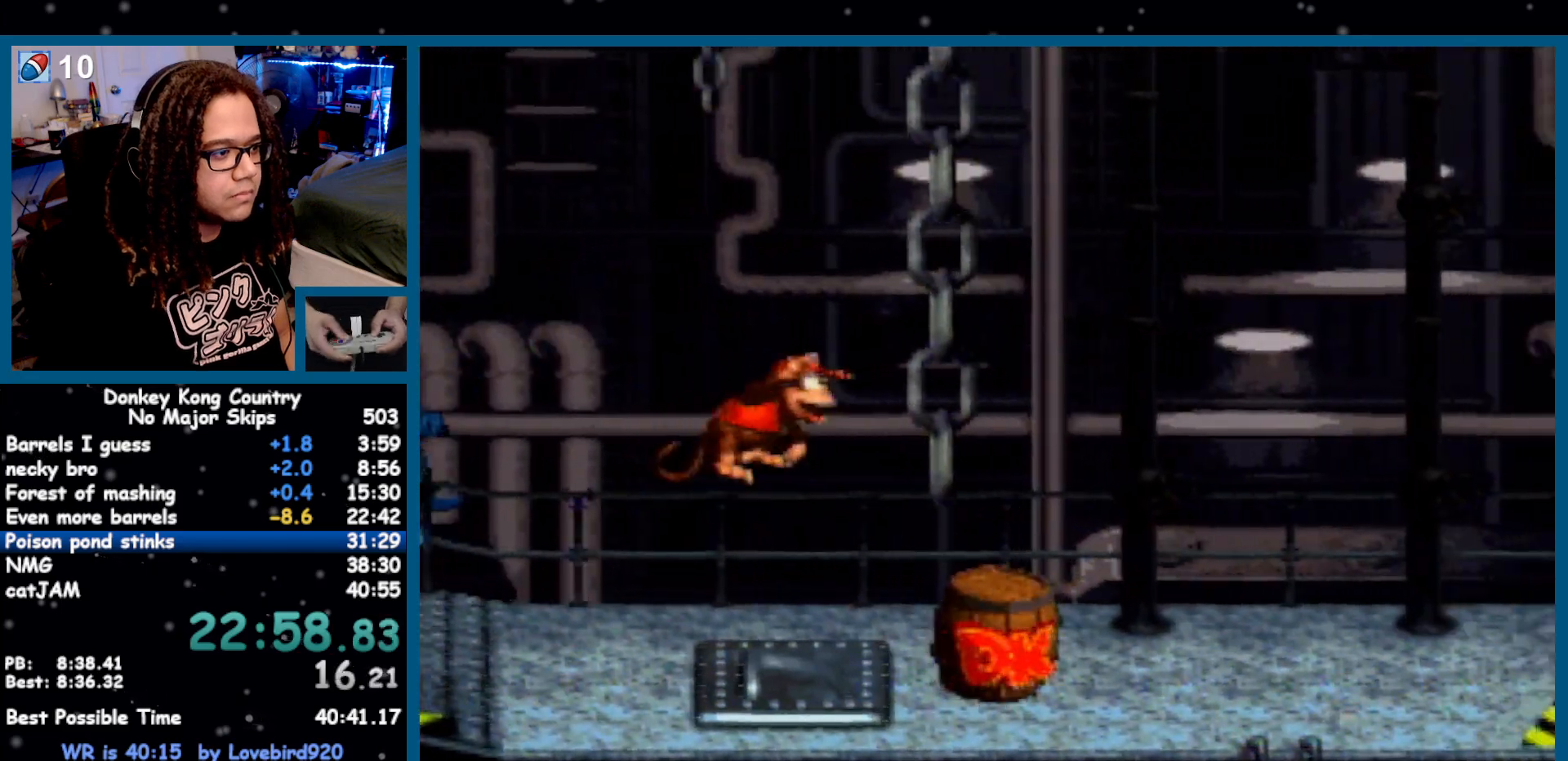
{"buttons": ["Y", "DPAD_RIGHT"], "events": []}
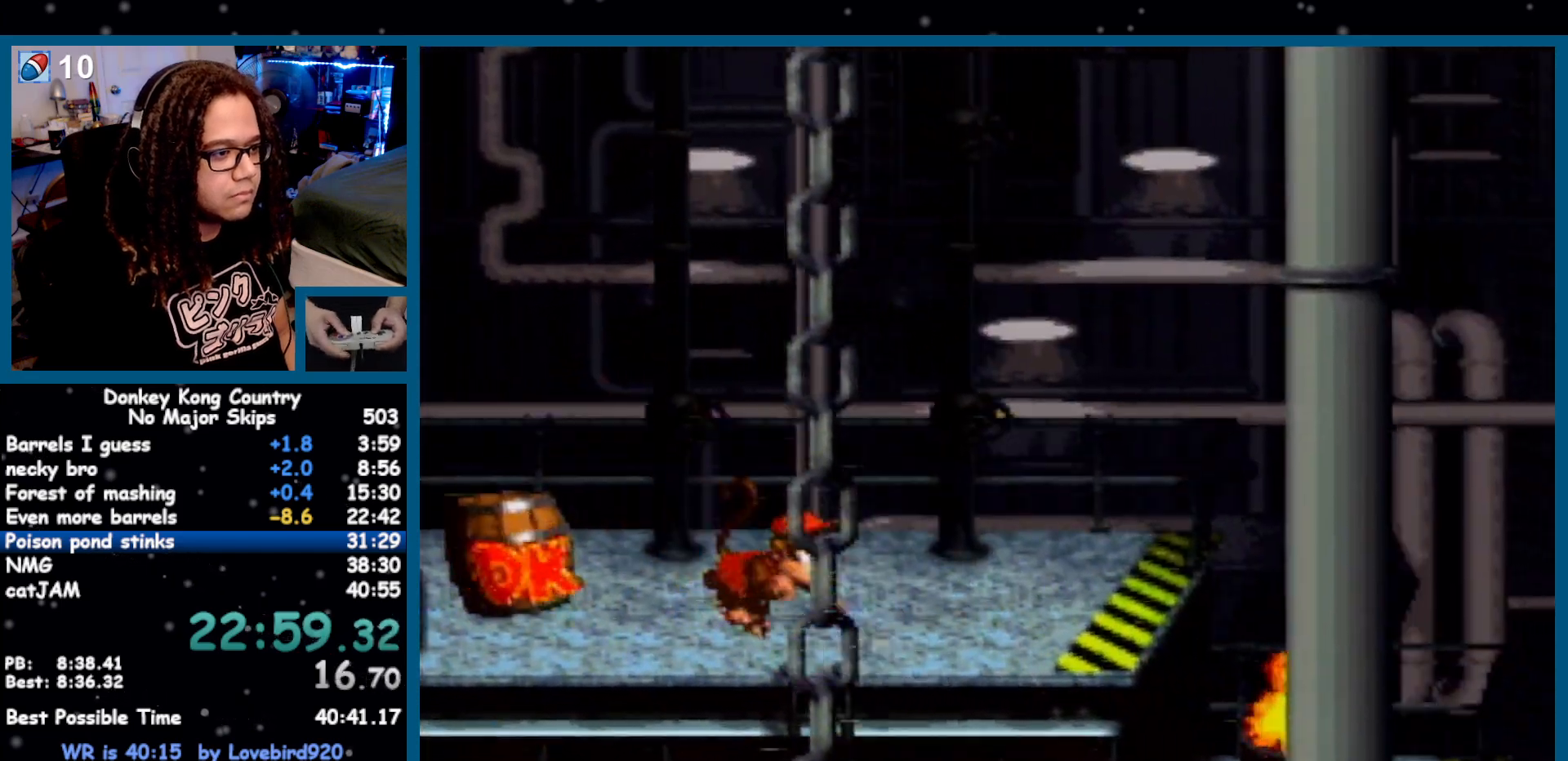
{"buttons": ["Y", "DPAD_RIGHT"], "events": [[333, "Y", "up"], [367, "Y", "down"]]}
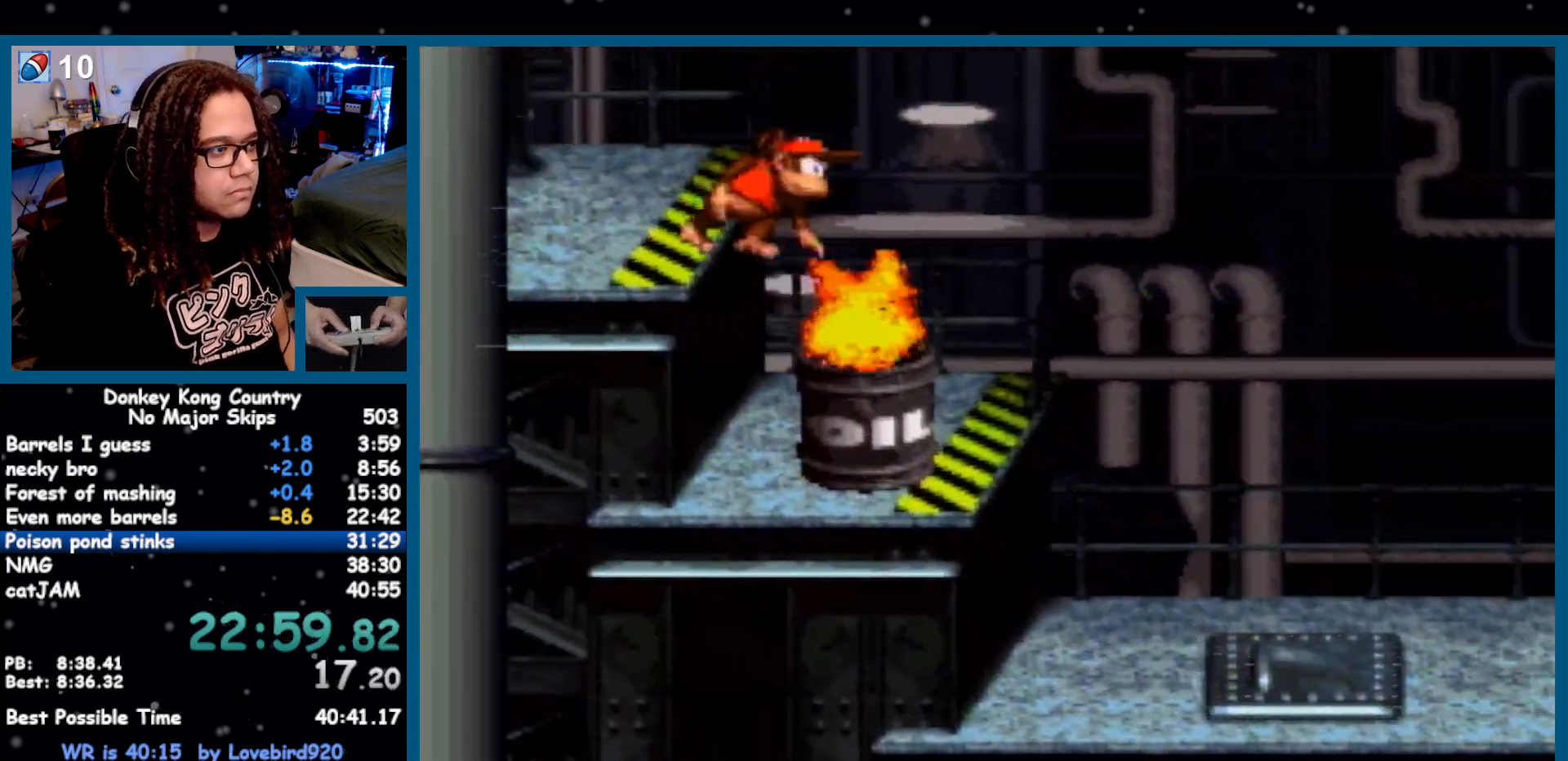
{"buttons": ["Y", "DPAD_RIGHT"], "events": []}
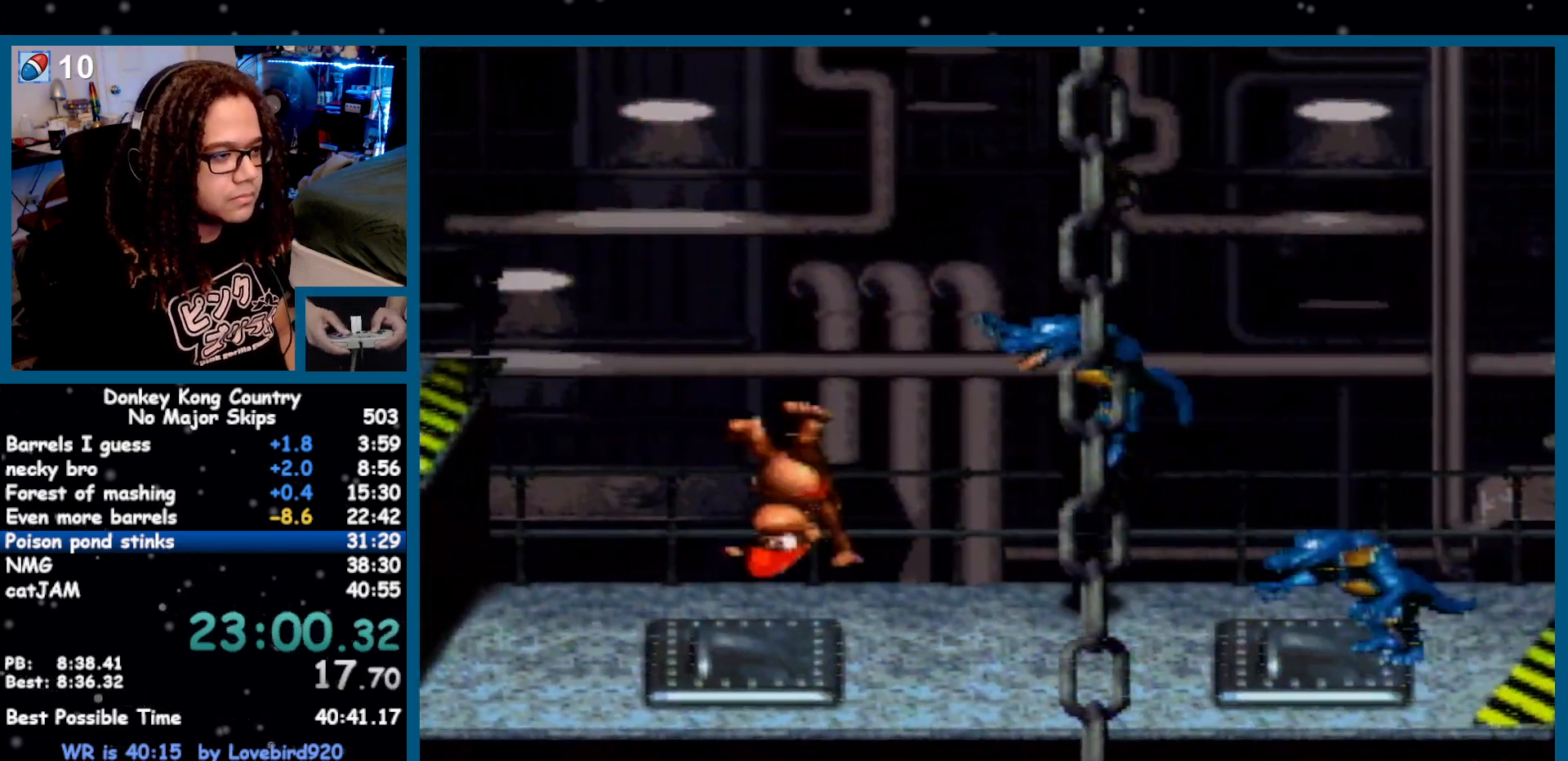
{"buttons": ["B", "Y", "DPAD_RIGHT"], "events": [[417, "B", "down"]]}
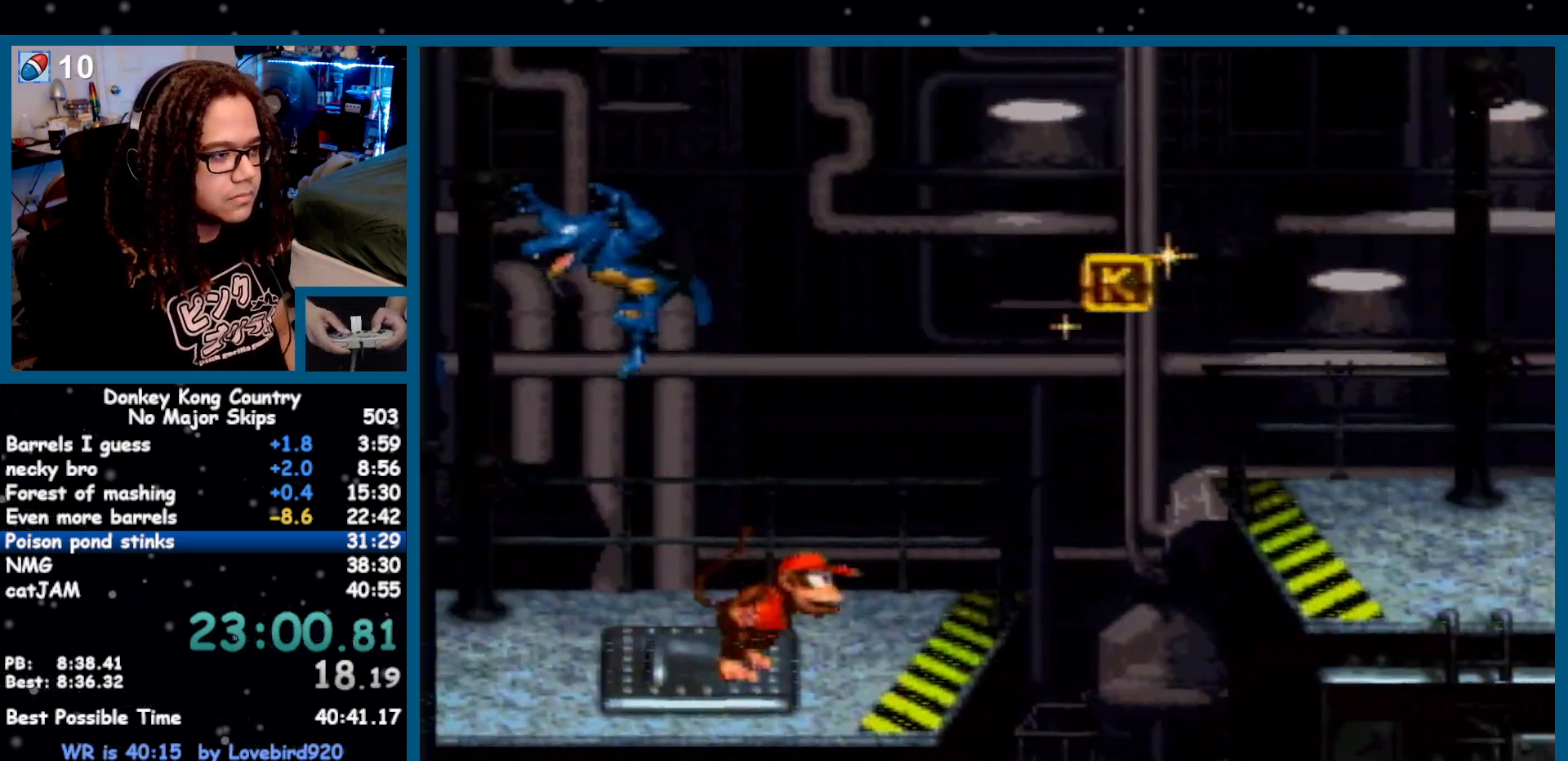
{"buttons": ["Y", "DPAD_RIGHT"], "events": [[83, "B", "up"], [433, "Y", "up"], [467, "Y", "down"]]}
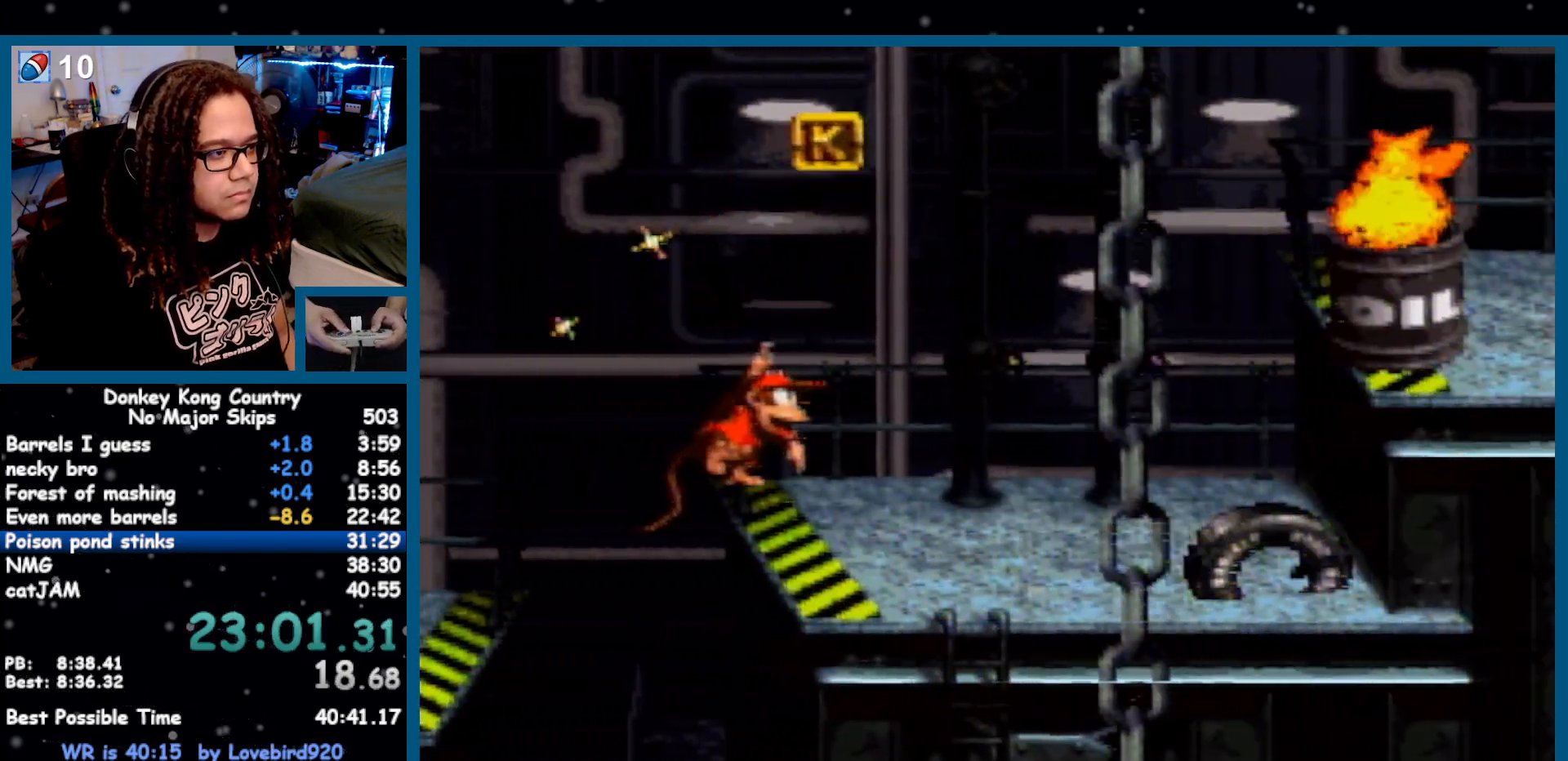
{"buttons": ["B", "Y", "DPAD_RIGHT"], "events": [[300, "B", "down"]]}
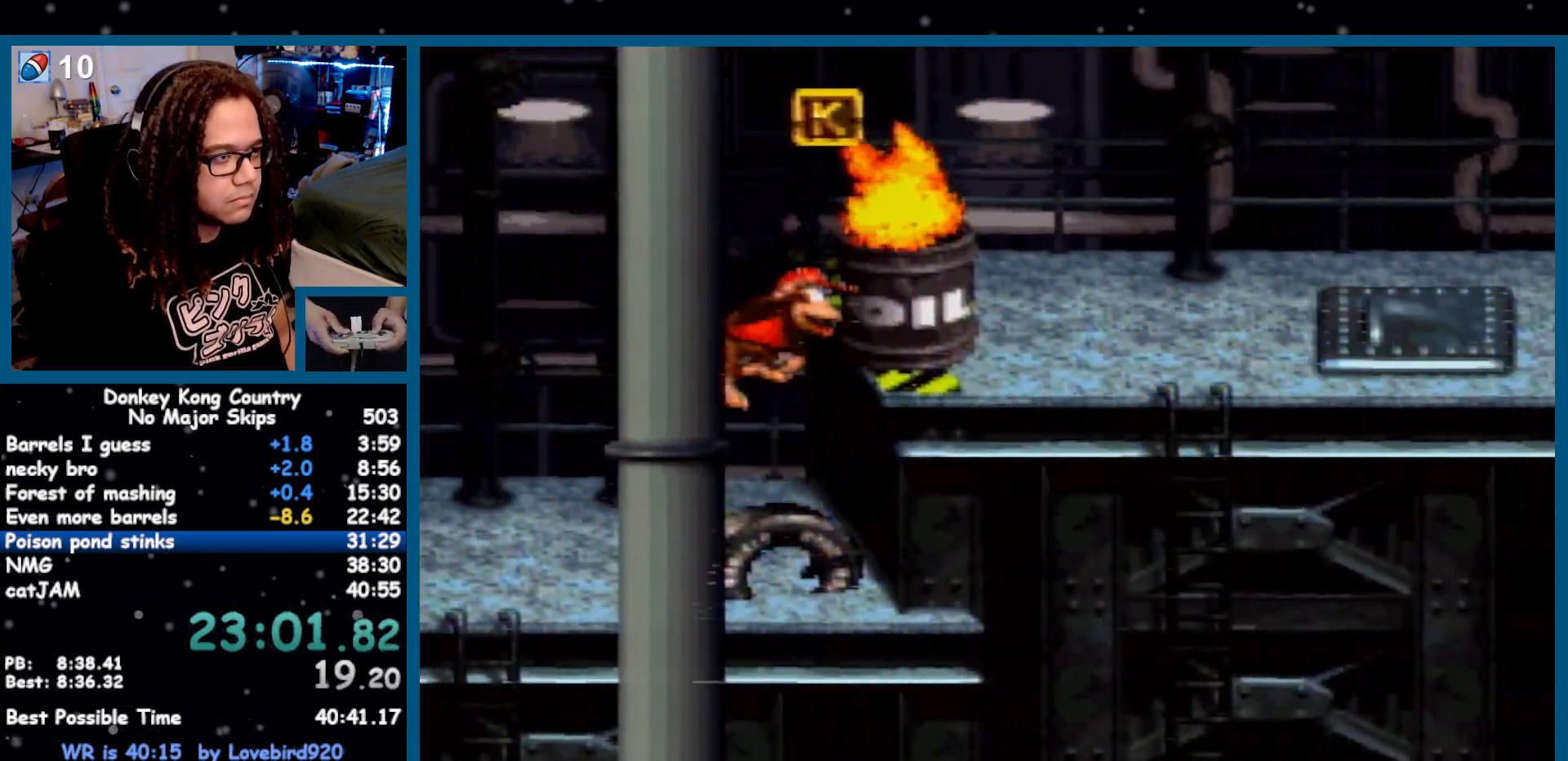
{"buttons": ["Y", "DPAD_RIGHT"], "events": [[133, "B", "up"], [167, "Y", "up"], [200, "Y", "down"]]}